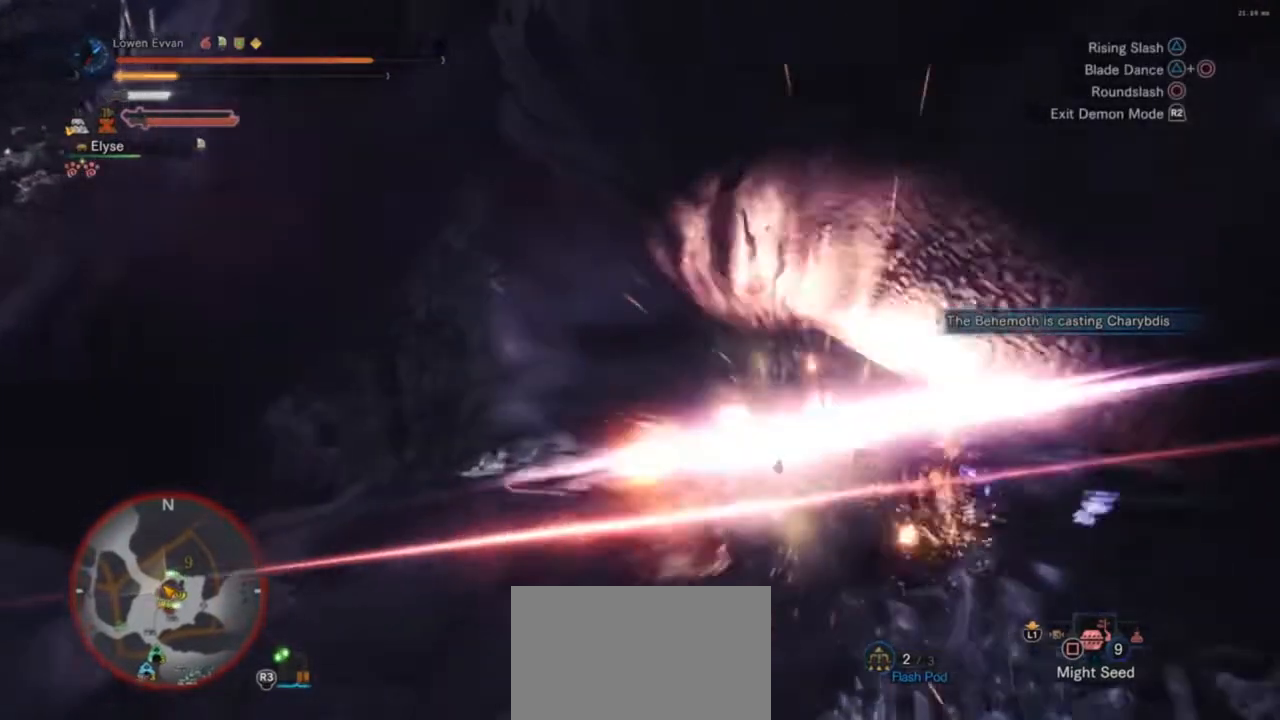
Gameplay with a controller (PlayStation layout); each line is a JSON object with the inputs held at the frame after it. "events" lists button and stick changes between this image and that frame as [ms after this image, input, new state], when the widget could be followed in between. Not read: L3.
{"buttons": [], "left_stick": "up-right", "right_stick": "center", "events": [[133, "left_stick", "right"], [200, "right_stick", "right"], [300, "left_stick", "up-right"], [433, "right_stick", "center"]]}
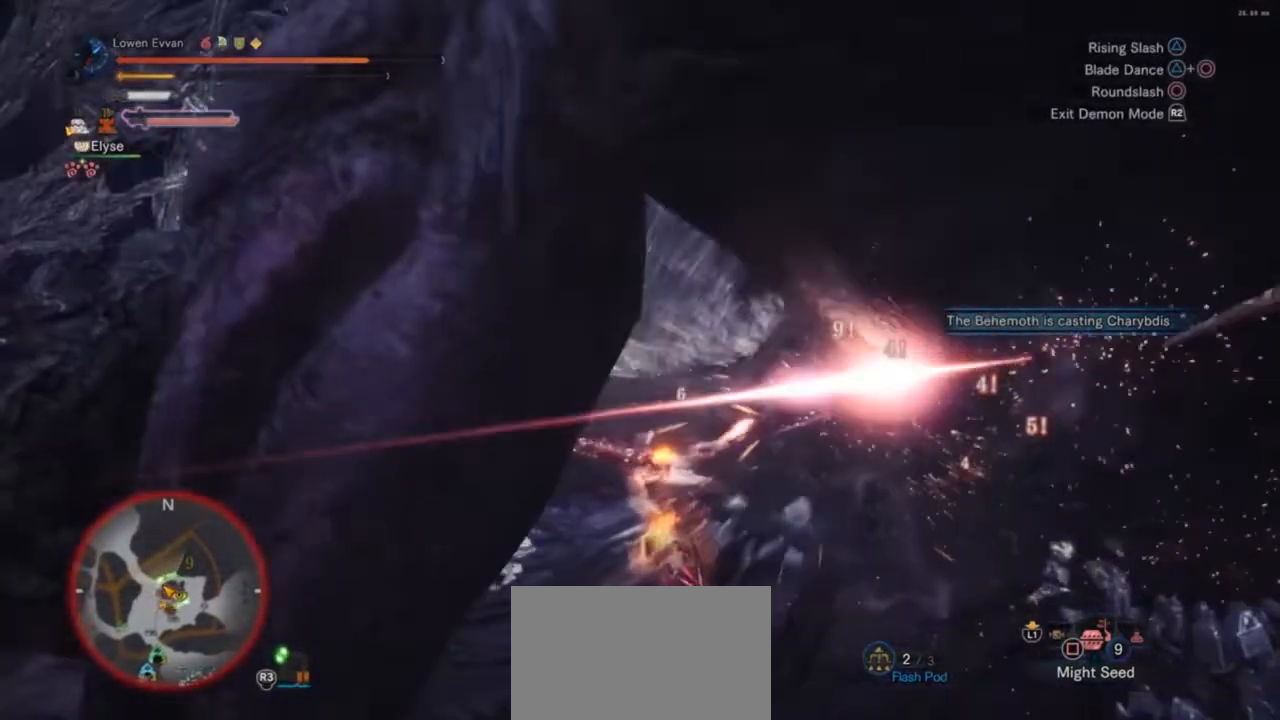
{"buttons": [], "left_stick": "up", "right_stick": "right", "events": [[400, "right_stick", "right"], [467, "left_stick", "up"]]}
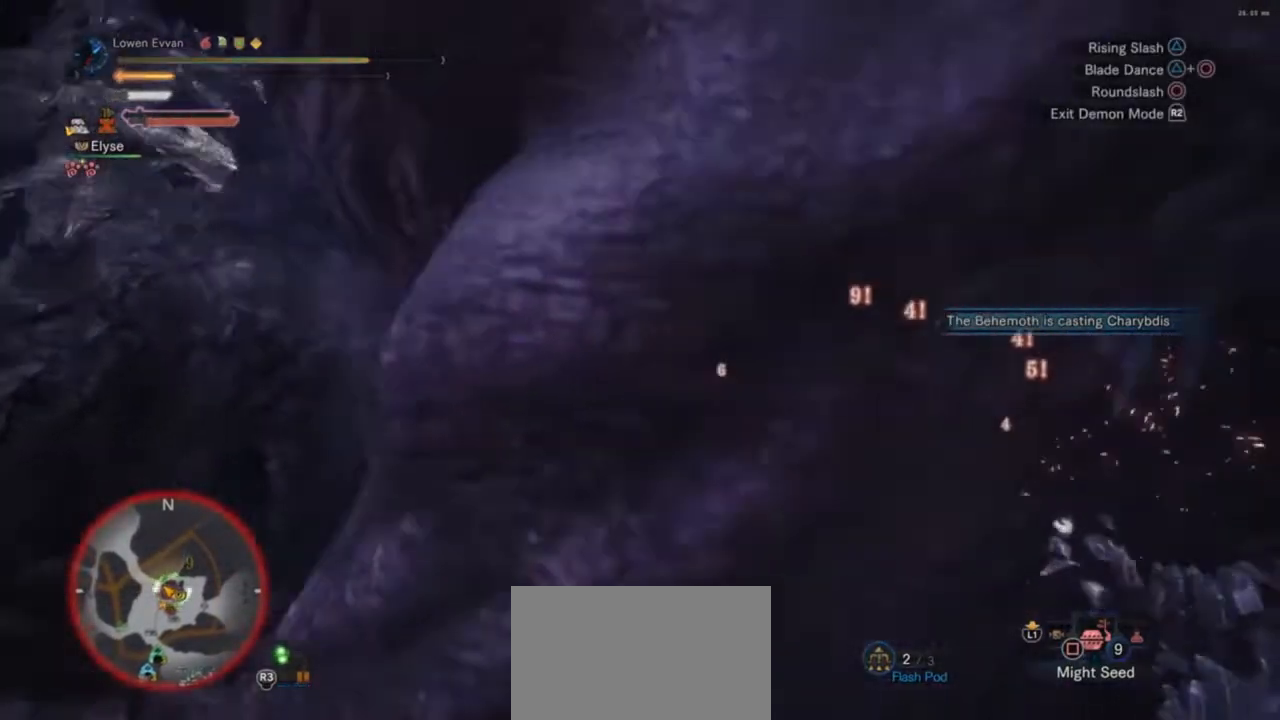
{"buttons": [], "left_stick": "up-left", "right_stick": "center", "events": [[167, "left_stick", "up-left"], [167, "right_stick", "center"]]}
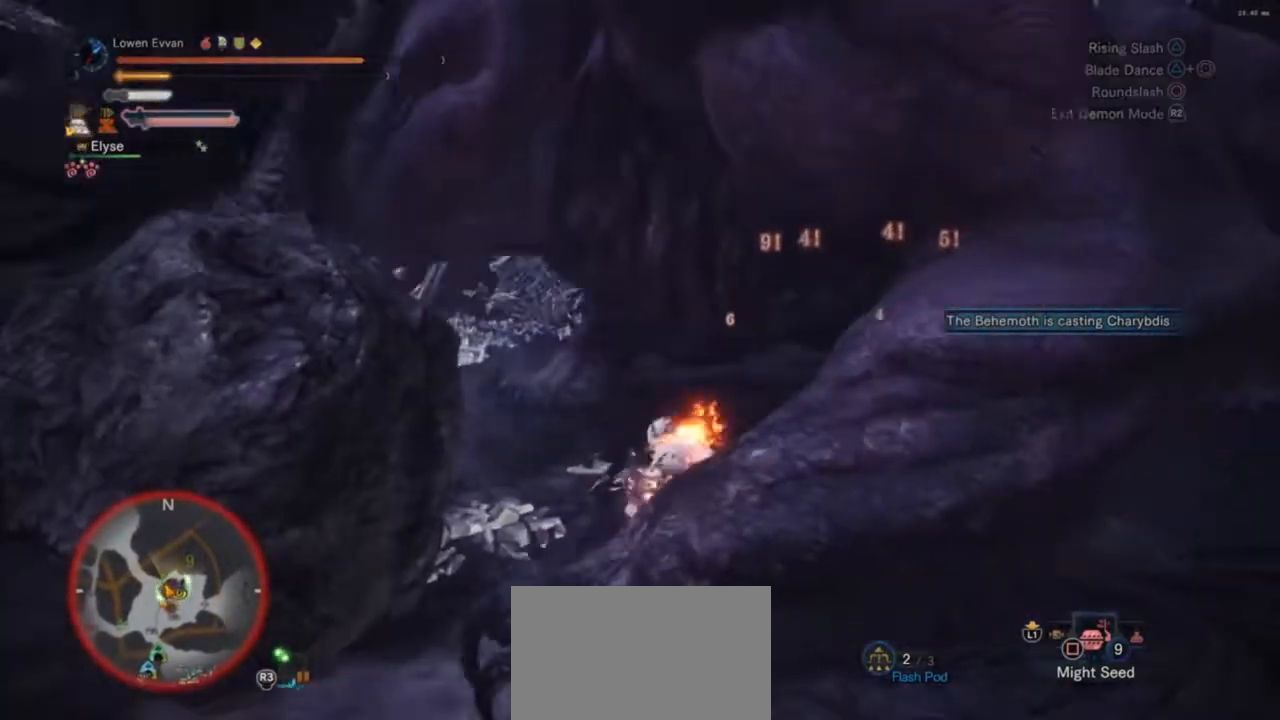
{"buttons": [], "left_stick": "down-right", "right_stick": "center", "events": [[200, "left_stick", "down-right"]]}
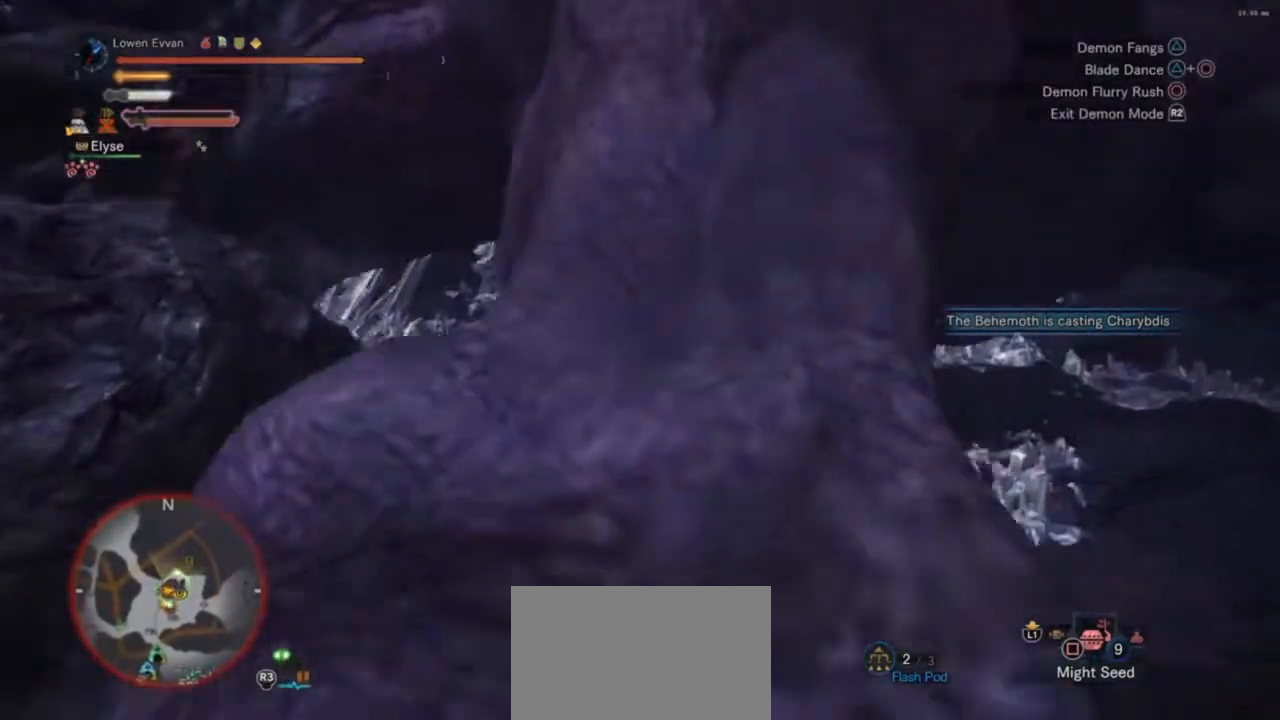
{"buttons": [], "left_stick": "down-right", "right_stick": "center", "events": []}
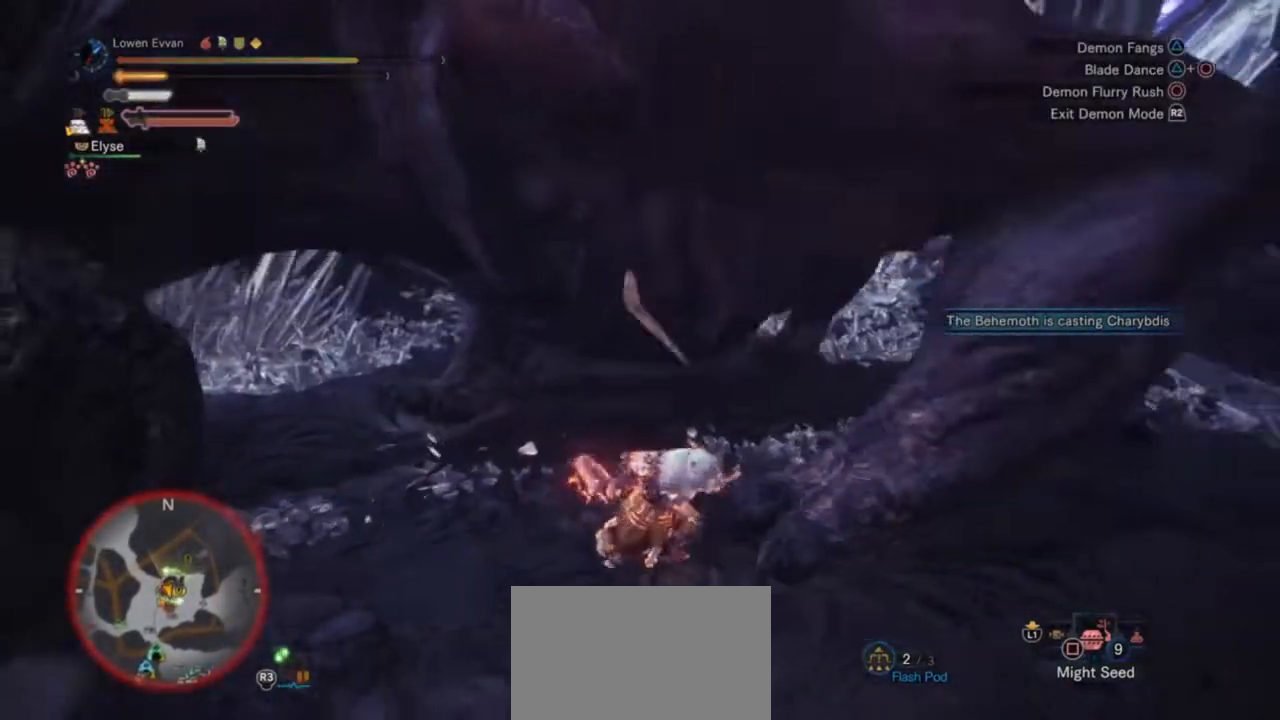
{"buttons": [], "left_stick": "down-right", "right_stick": "center", "events": [[100, "R2", "down"], [233, "R2", "up"]]}
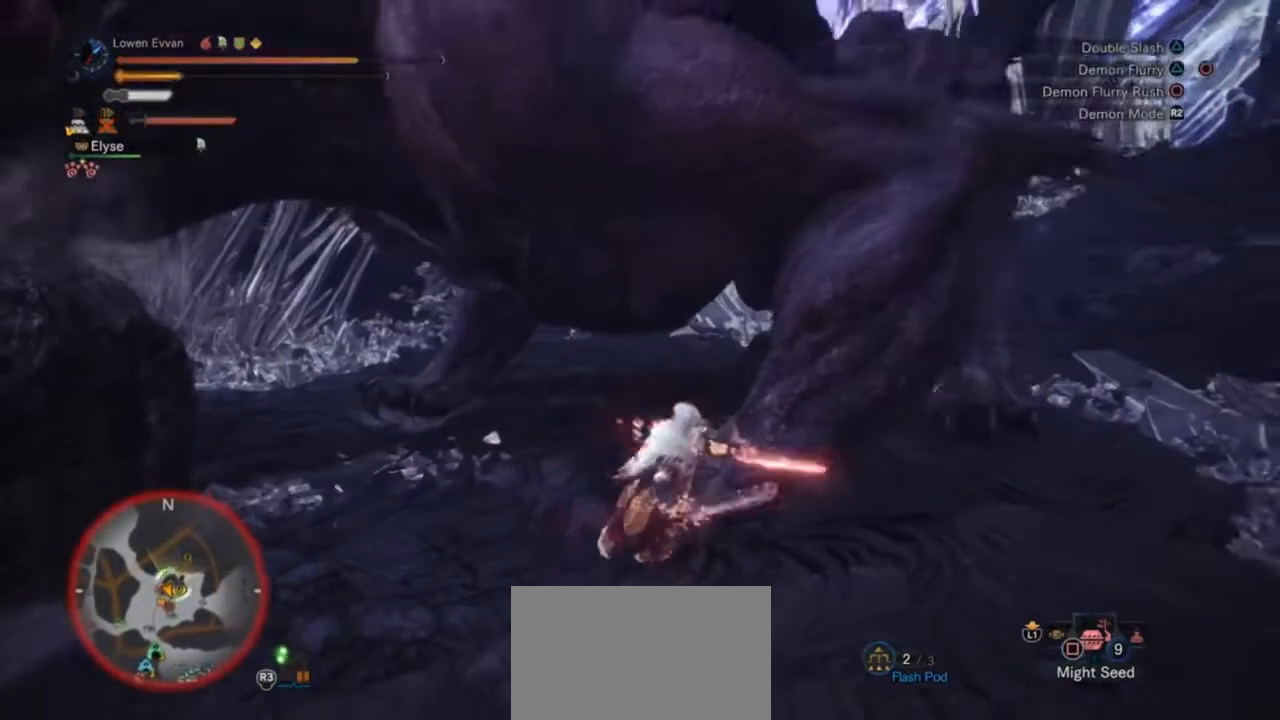
{"buttons": [], "left_stick": "right", "right_stick": "center", "events": [[367, "CROSS", "down"], [400, "CROSS", "up"], [433, "left_stick", "right"]]}
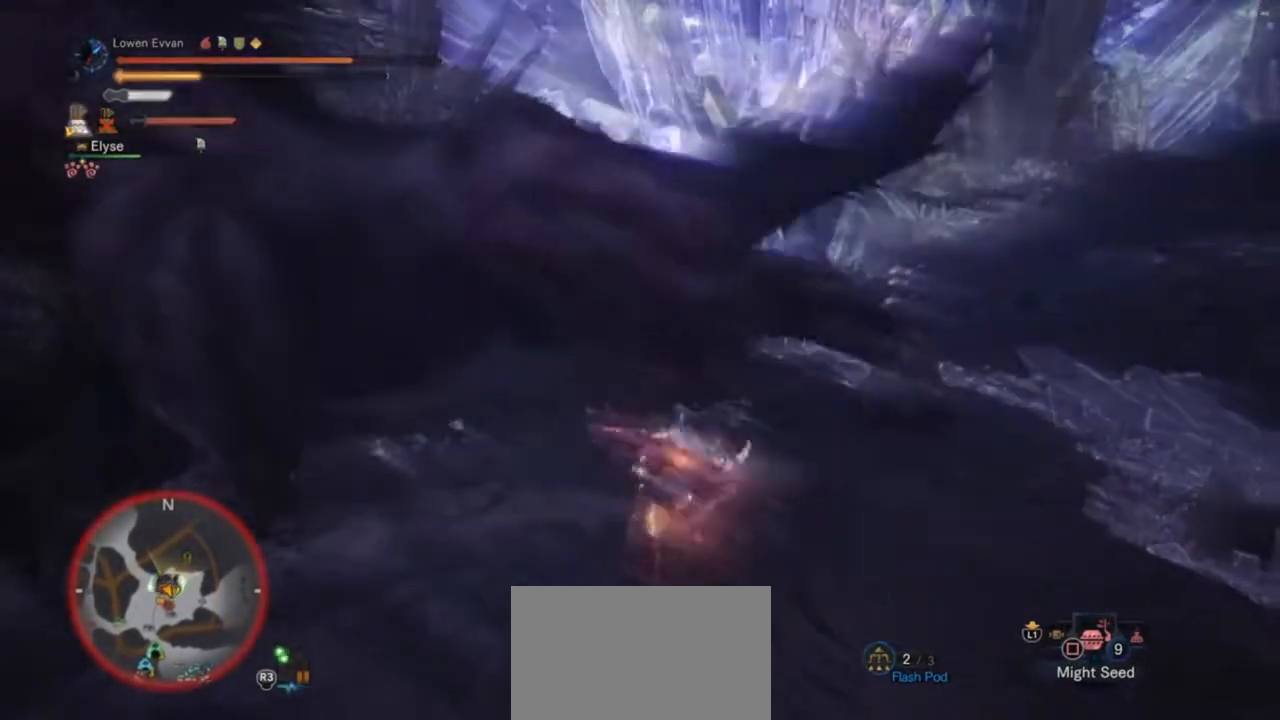
{"buttons": [], "left_stick": "center", "right_stick": "center", "events": [[200, "left_stick", "down-right"], [333, "left_stick", "center"]]}
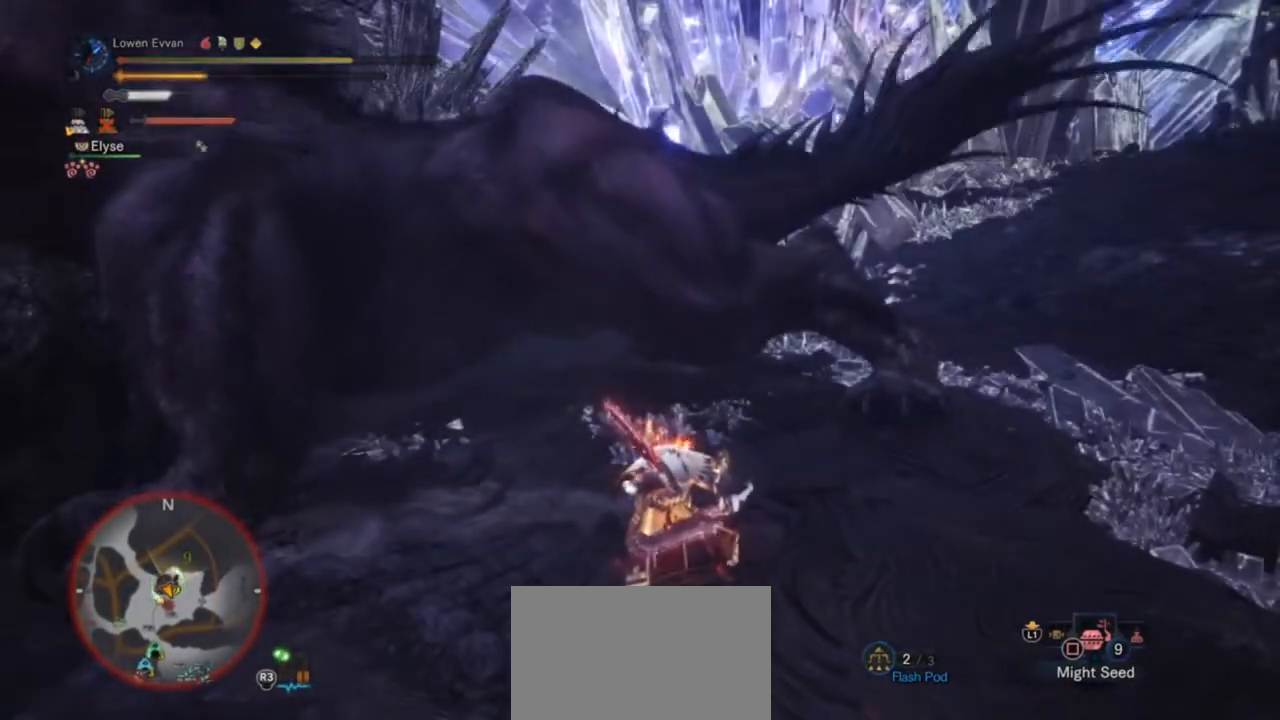
{"buttons": [], "left_stick": "center", "right_stick": "center", "events": []}
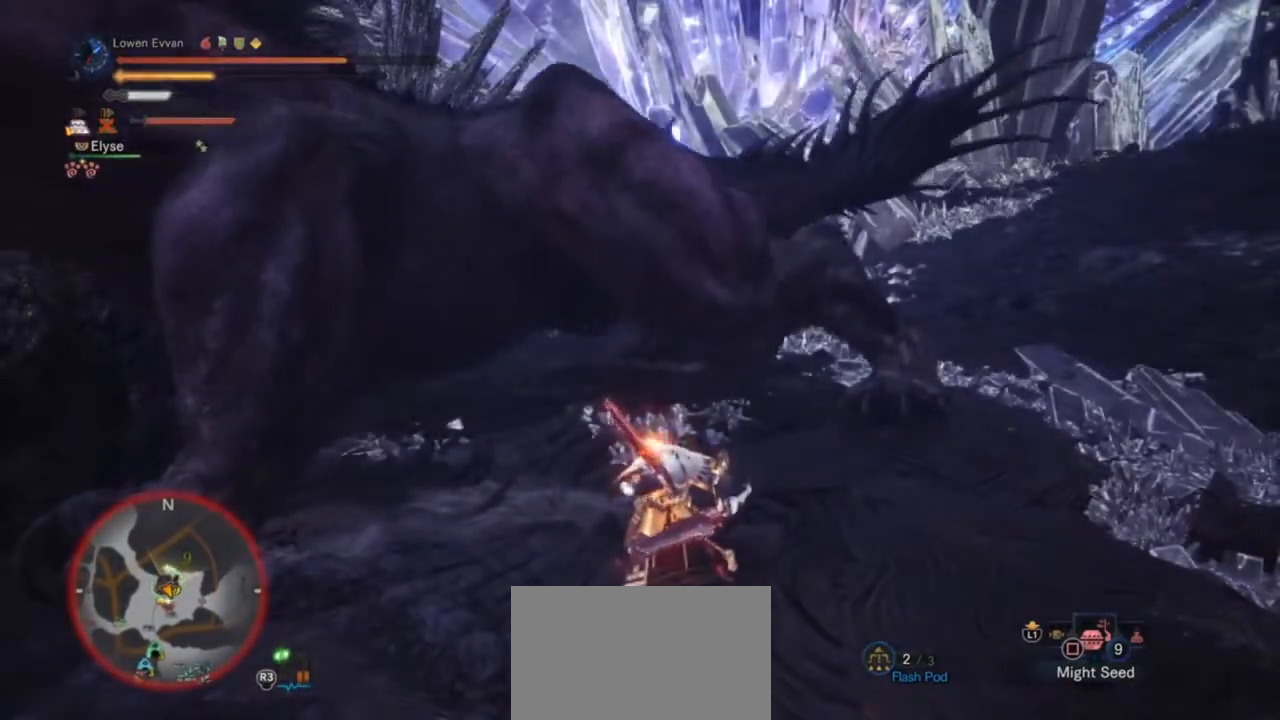
{"buttons": [], "left_stick": "center", "right_stick": "left", "events": [[500, "right_stick", "left"]]}
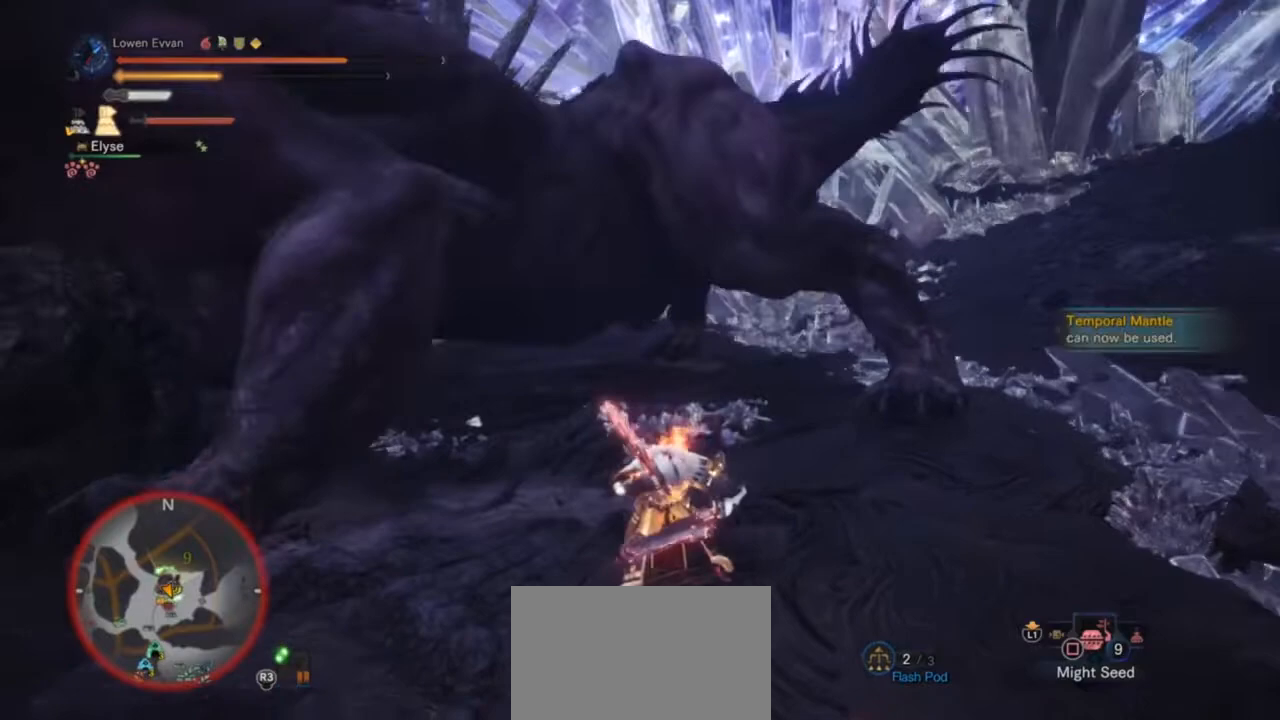
{"buttons": [], "left_stick": "right", "right_stick": "center", "events": [[133, "right_stick", "center"], [233, "left_stick", "right"], [433, "CROSS", "down"], [500, "CROSS", "up"]]}
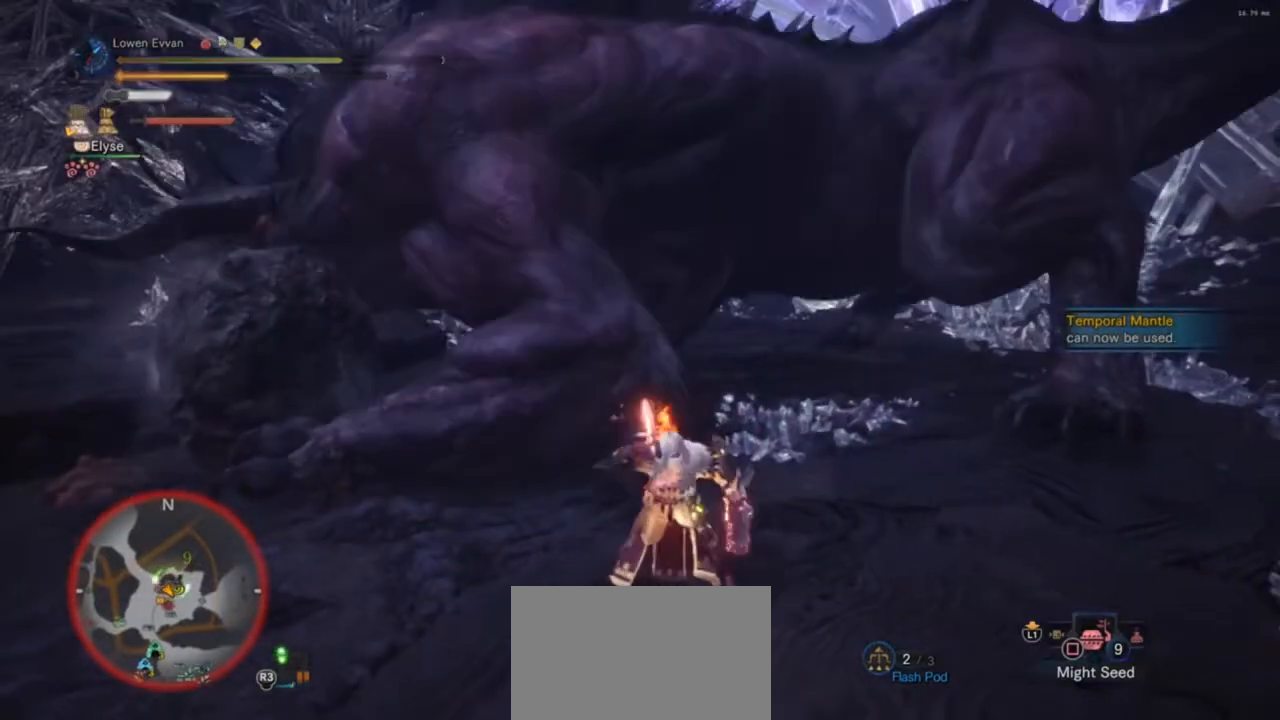
{"buttons": [], "left_stick": "right", "right_stick": "center", "events": [[100, "CROSS", "down"], [167, "CROSS", "up"], [267, "CROSS", "down"], [333, "CROSS", "up"], [433, "CROSS", "down"], [500, "CROSS", "up"]]}
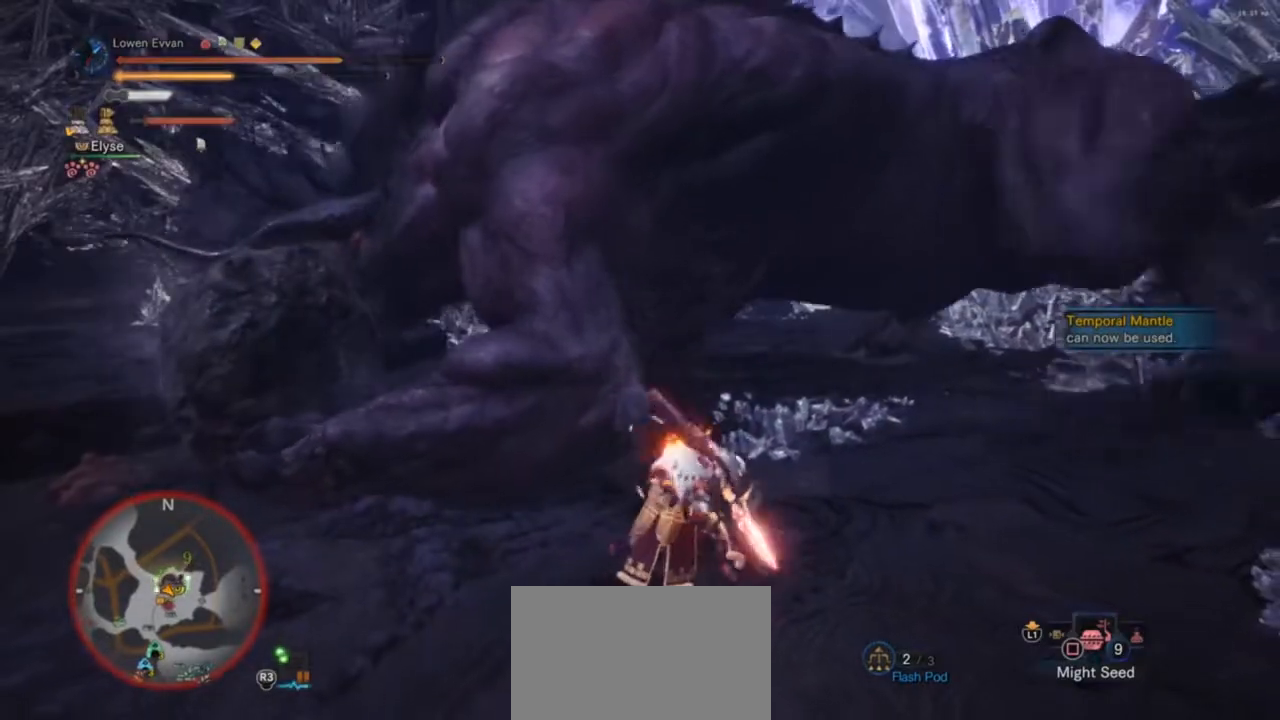
{"buttons": [], "left_stick": "down-right", "right_stick": "center", "events": [[100, "CROSS", "down"], [167, "CROSS", "up"], [267, "CROSS", "down"], [333, "CROSS", "up"], [433, "CROSS", "down"], [433, "left_stick", "down-right"], [500, "CROSS", "up"]]}
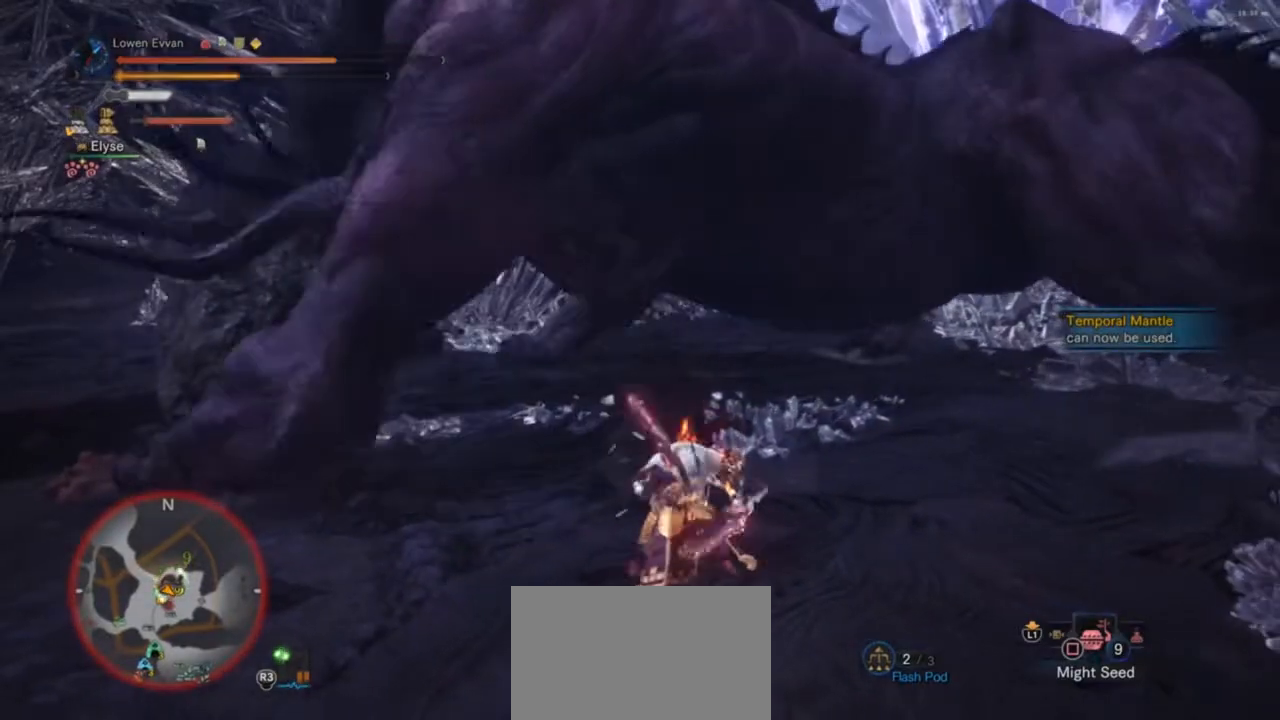
{"buttons": [], "left_stick": "down-right", "right_stick": "center", "events": [[100, "CROSS", "down"], [167, "CROSS", "up"], [267, "CROSS", "down"], [333, "CROSS", "up"], [433, "CROSS", "down"], [500, "CROSS", "up"]]}
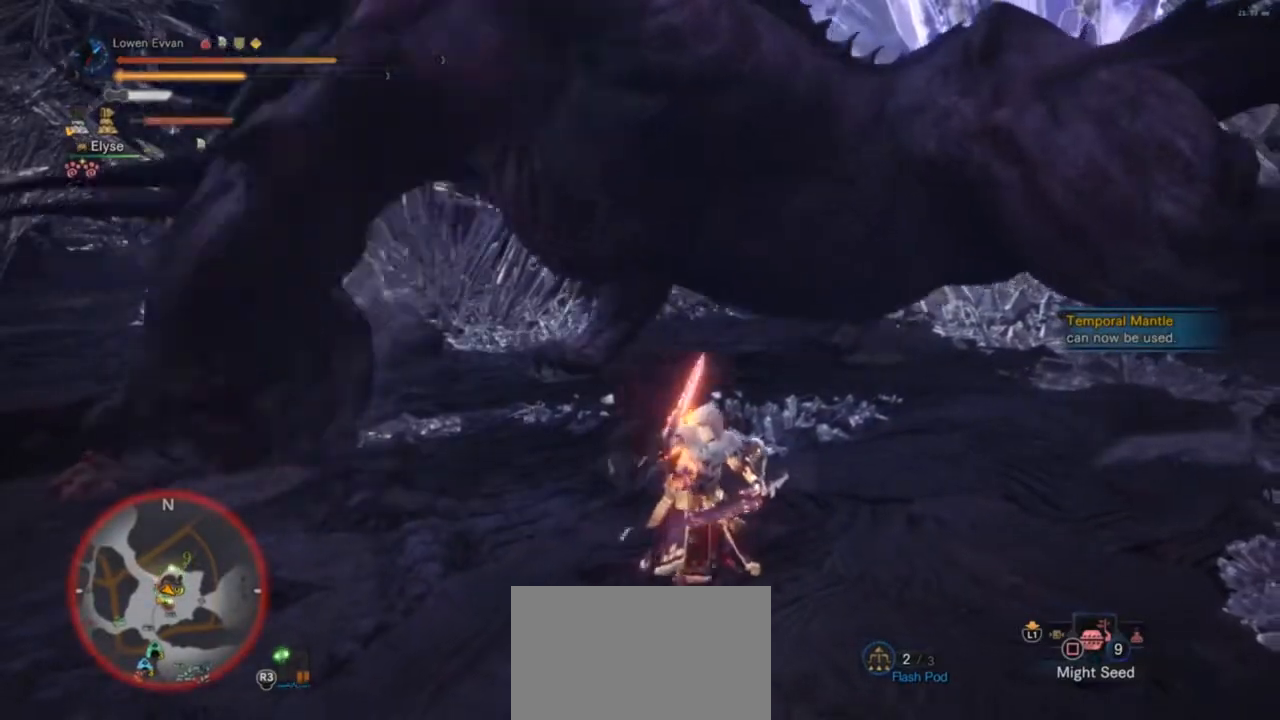
{"buttons": ["CROSS"], "left_stick": "down-right", "right_stick": "center", "events": [[100, "CROSS", "down"], [167, "CROSS", "up"], [300, "CROSS", "down"], [367, "CROSS", "up"], [467, "CROSS", "down"]]}
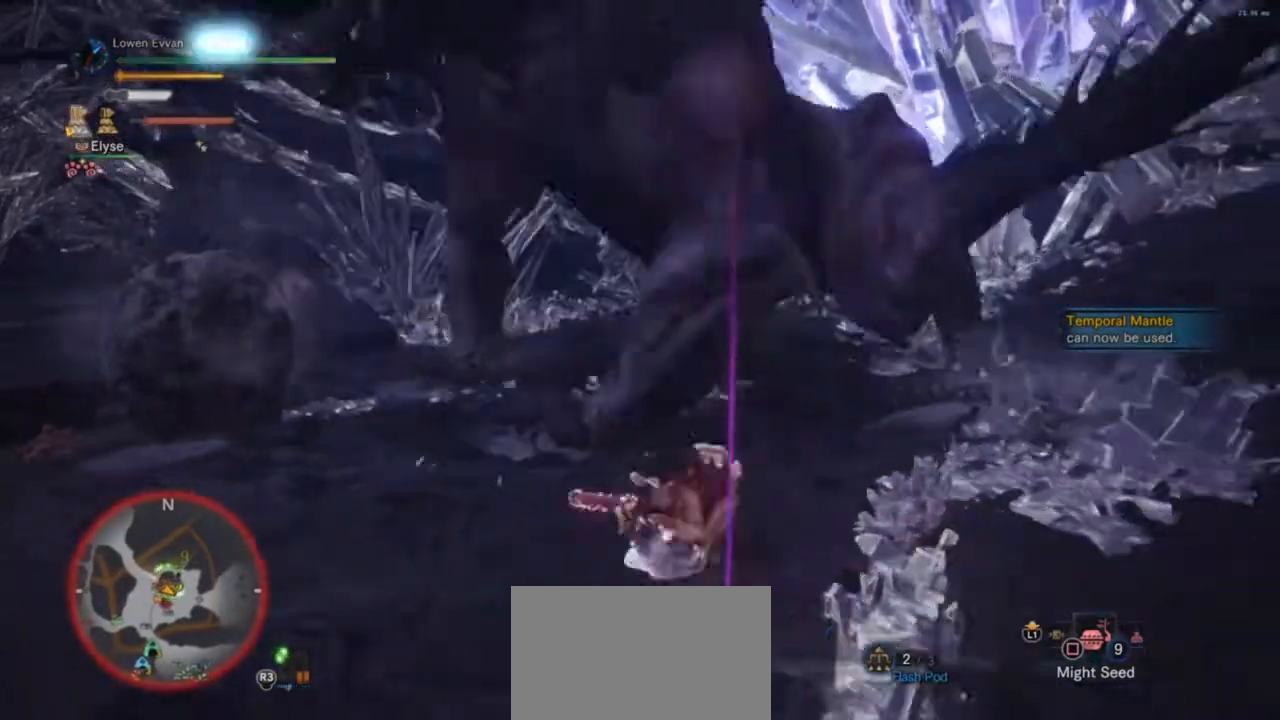
{"buttons": [], "left_stick": "down-right", "right_stick": "center", "events": [[33, "CROSS", "up"]]}
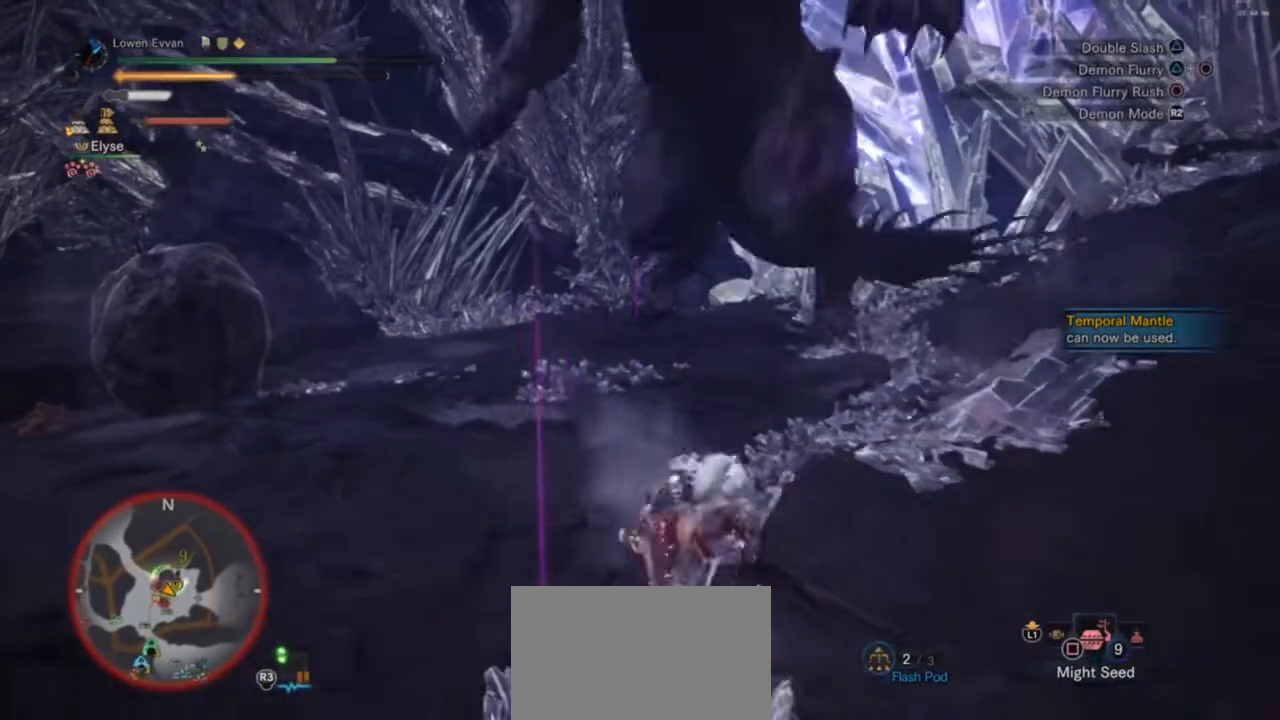
{"buttons": [], "left_stick": "down-right", "right_stick": "center", "events": []}
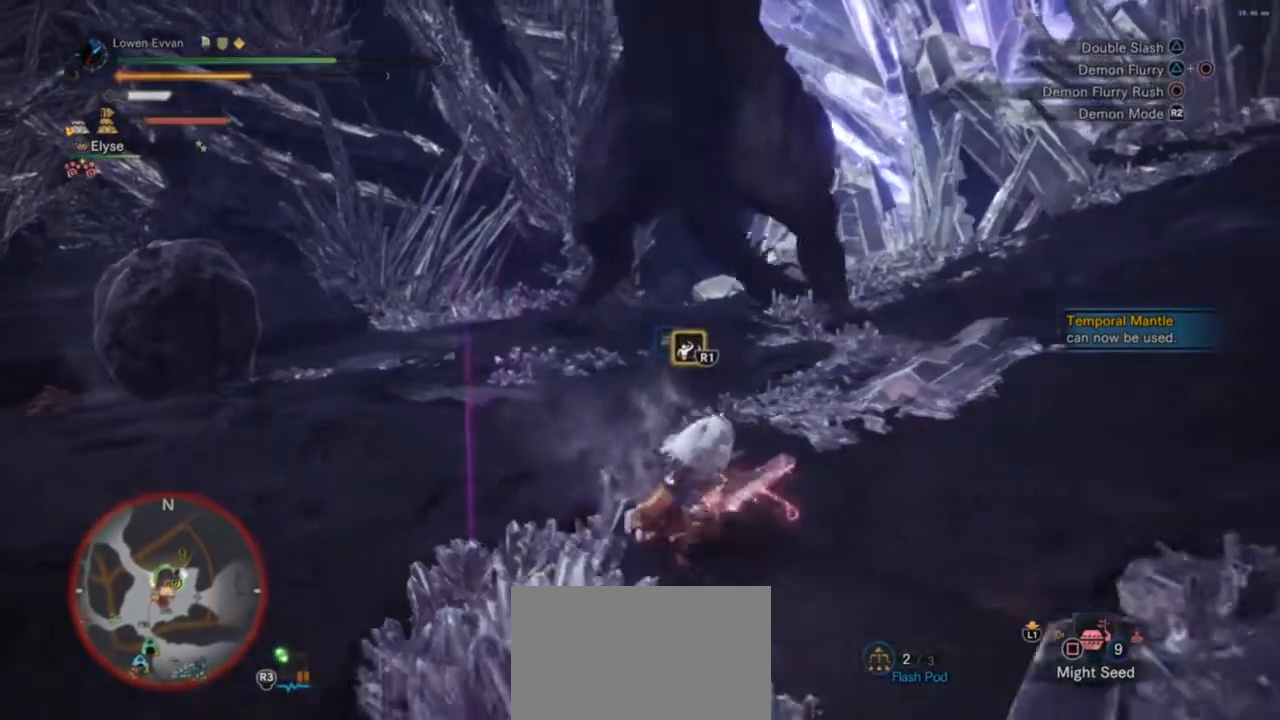
{"buttons": [], "left_stick": "down", "right_stick": "center", "events": [[233, "CROSS", "down"], [267, "left_stick", "down"], [333, "CROSS", "up"]]}
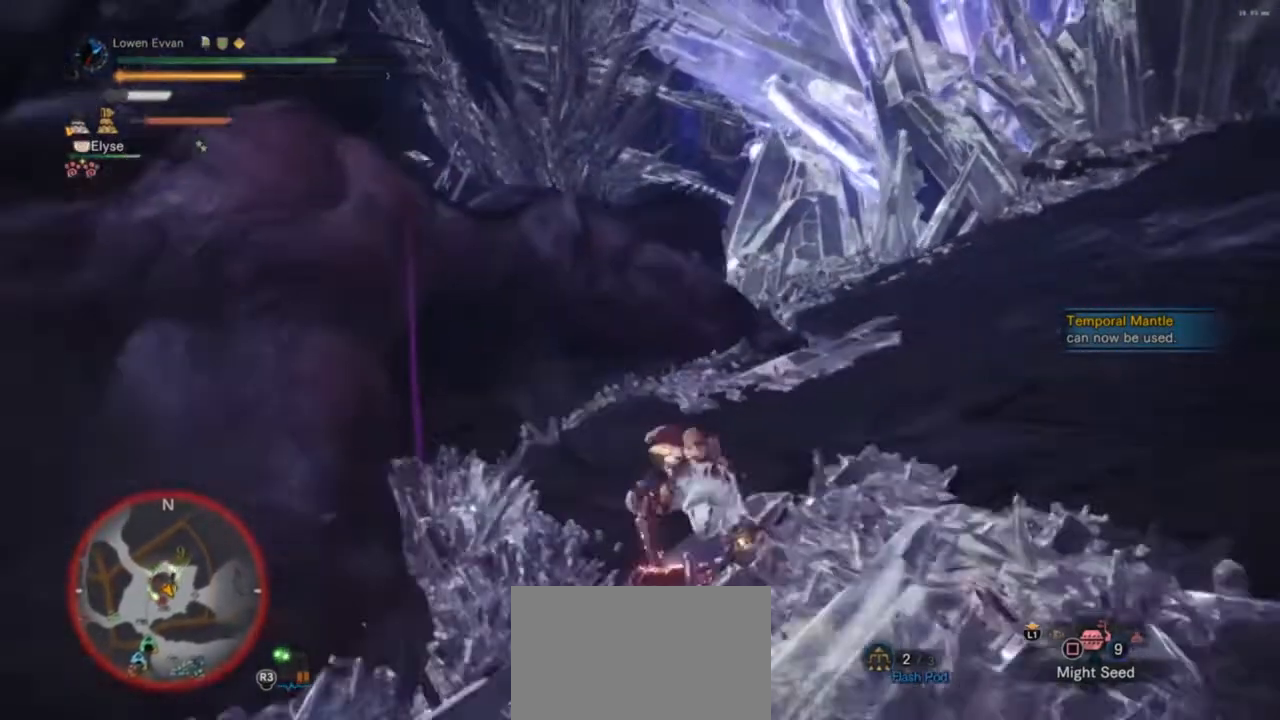
{"buttons": ["R2"], "left_stick": "up", "right_stick": "center", "events": [[100, "left_stick", "down-left"], [200, "left_stick", "left"], [233, "right_stick", "left"], [433, "R2", "down"], [433, "right_stick", "center"], [467, "left_stick", "up"]]}
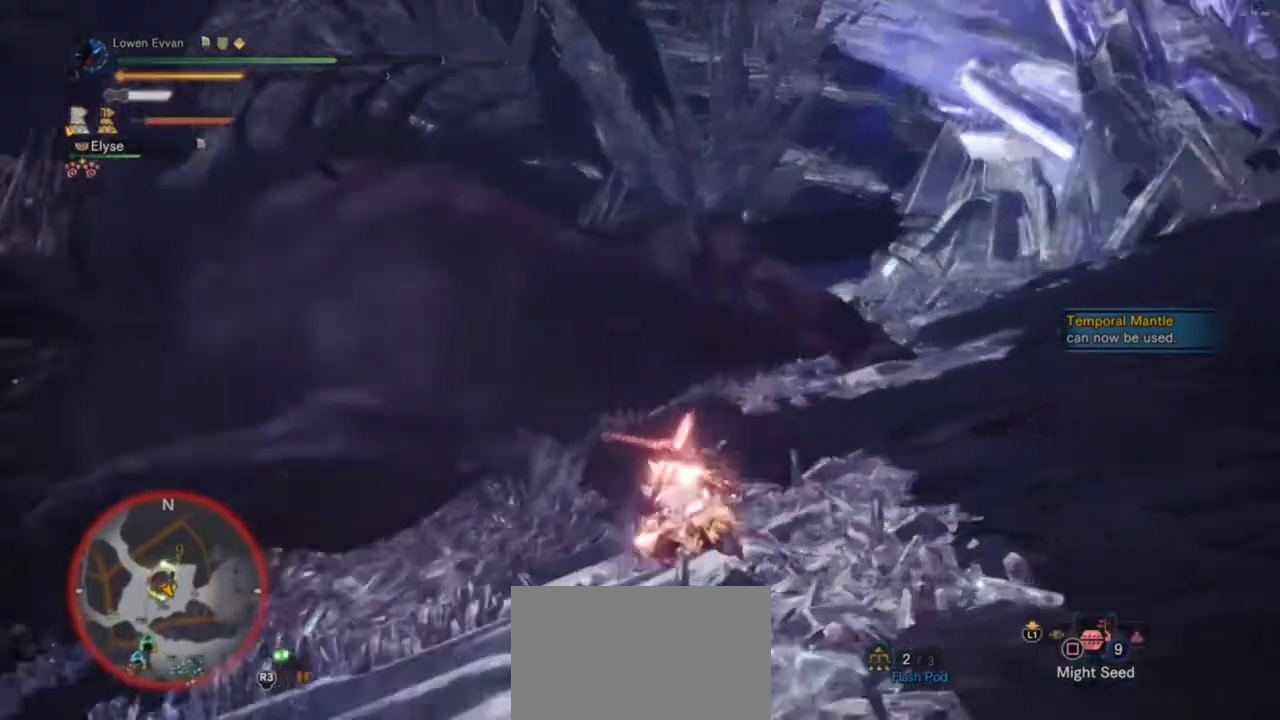
{"buttons": [], "left_stick": "up-left", "right_stick": "center", "events": [[33, "R2", "up"], [33, "right_stick", "down"], [167, "left_stick", "up-right"], [167, "right_stick", "center"], [300, "left_stick", "up"], [433, "left_stick", "up-left"]]}
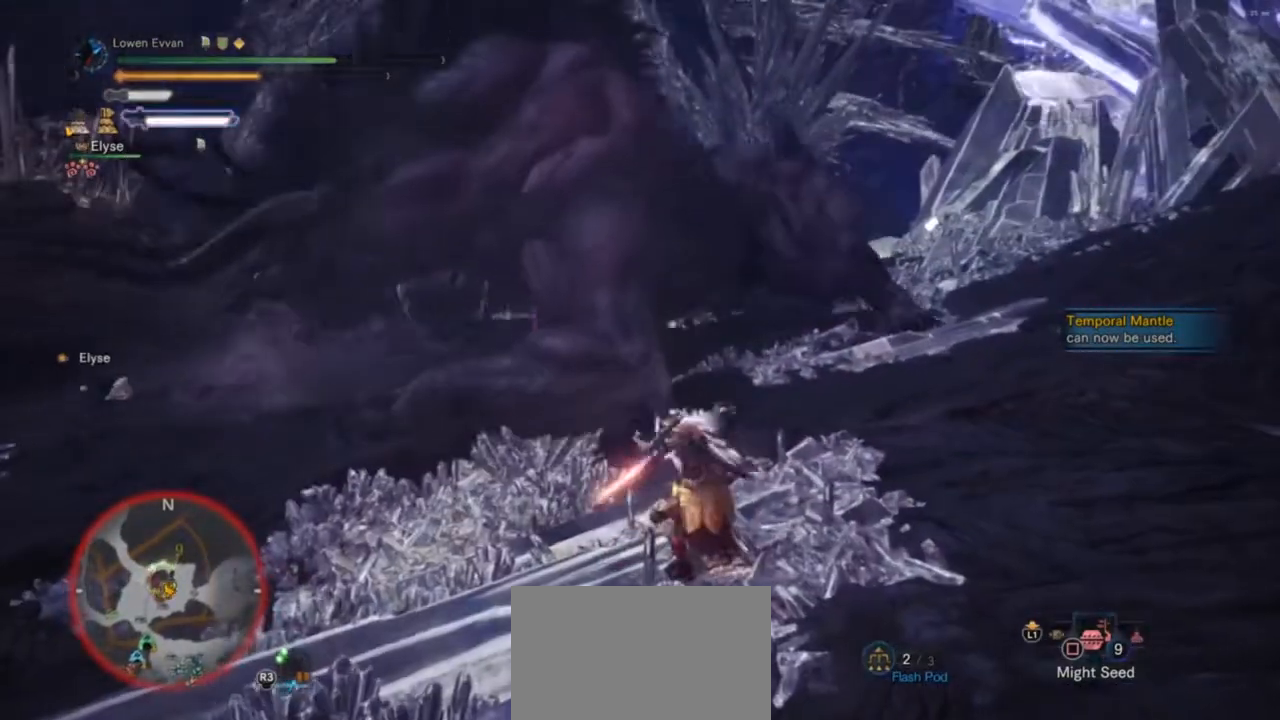
{"buttons": [], "left_stick": "up-left", "right_stick": "center", "events": [[33, "CIRCLE", "down"], [100, "CIRCLE", "up"], [200, "CIRCLE", "down"], [233, "CIRCLE", "up"], [333, "CIRCLE", "down"], [433, "CIRCLE", "up"]]}
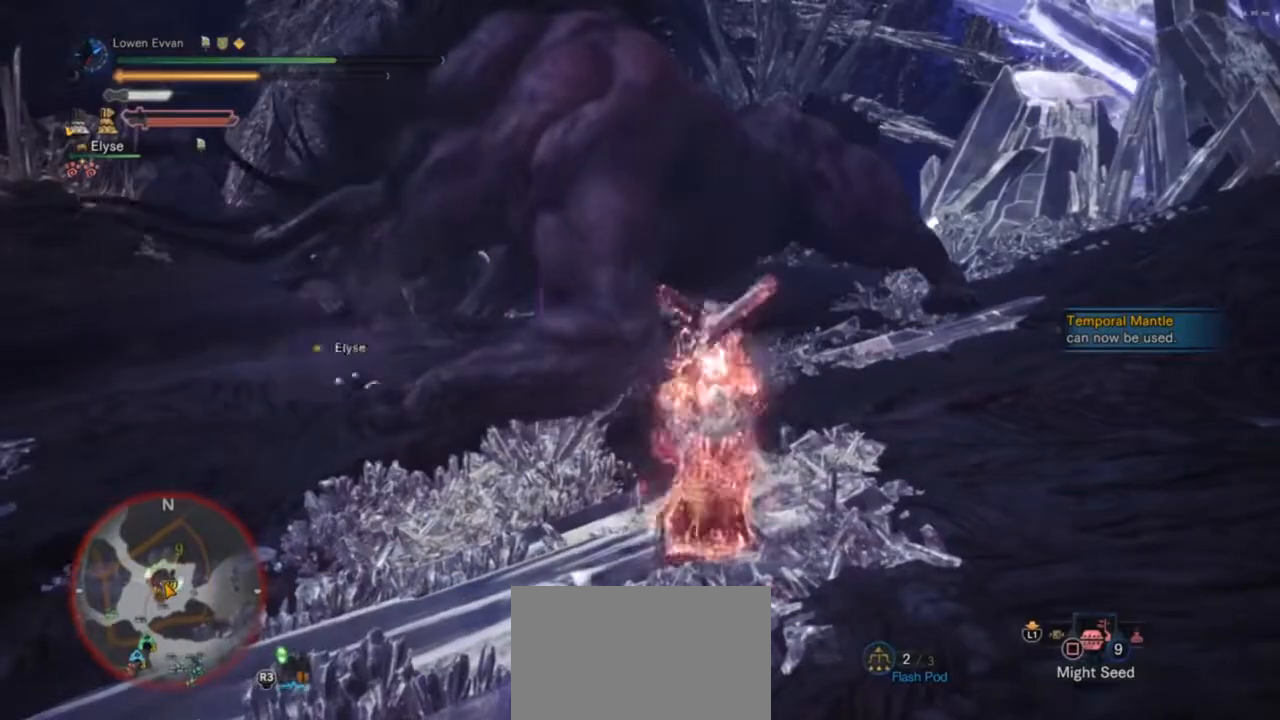
{"buttons": [], "left_stick": "up-left", "right_stick": "center", "events": [[233, "CIRCLE", "down"], [300, "CIRCLE", "up"]]}
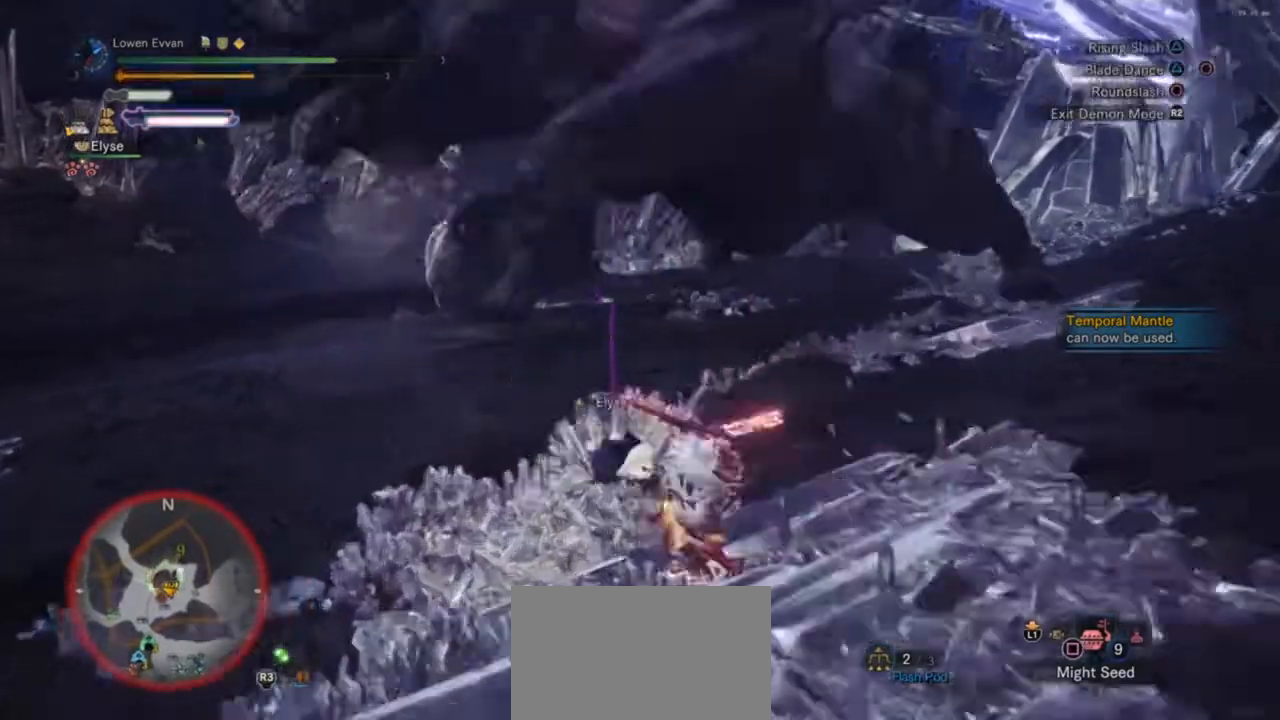
{"buttons": ["TRIANGLE"], "left_stick": "right", "right_stick": "center", "events": [[267, "left_stick", "up"], [400, "left_stick", "up-right"], [500, "TRIANGLE", "down"], [500, "left_stick", "right"]]}
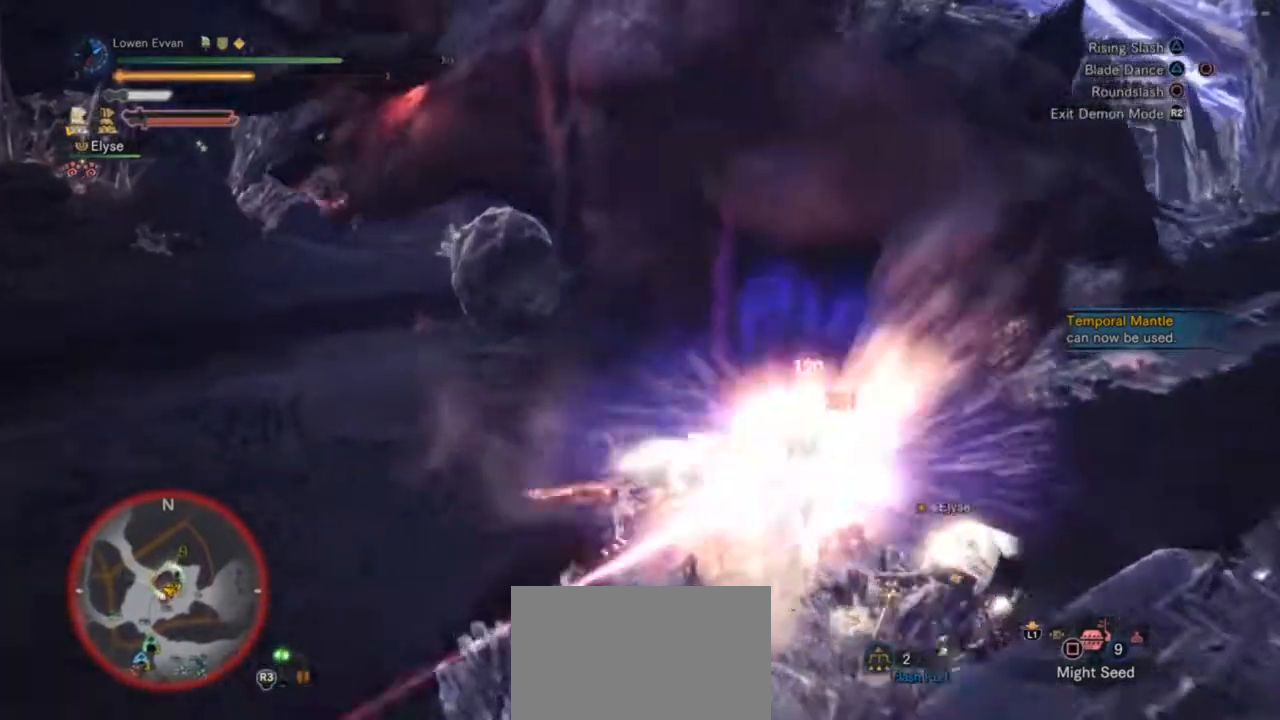
{"buttons": ["TRIANGLE"], "left_stick": "right", "right_stick": "center", "events": [[100, "TRIANGLE", "up"], [167, "TRIANGLE", "down"], [233, "TRIANGLE", "up"], [333, "TRIANGLE", "down"], [400, "TRIANGLE", "up"], [500, "TRIANGLE", "down"]]}
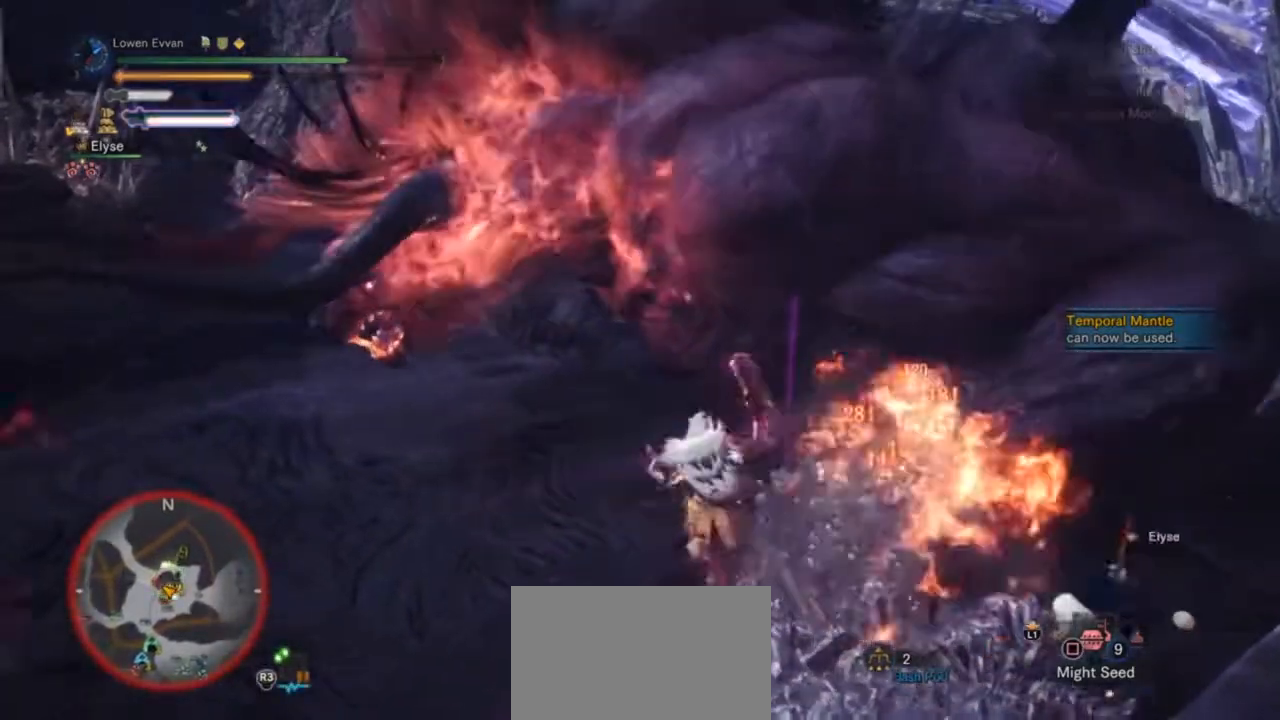
{"buttons": [], "left_stick": "up-right", "right_stick": "center", "events": [[67, "TRIANGLE", "up"], [333, "CROSS", "down"], [467, "CROSS", "up"], [467, "left_stick", "up-right"]]}
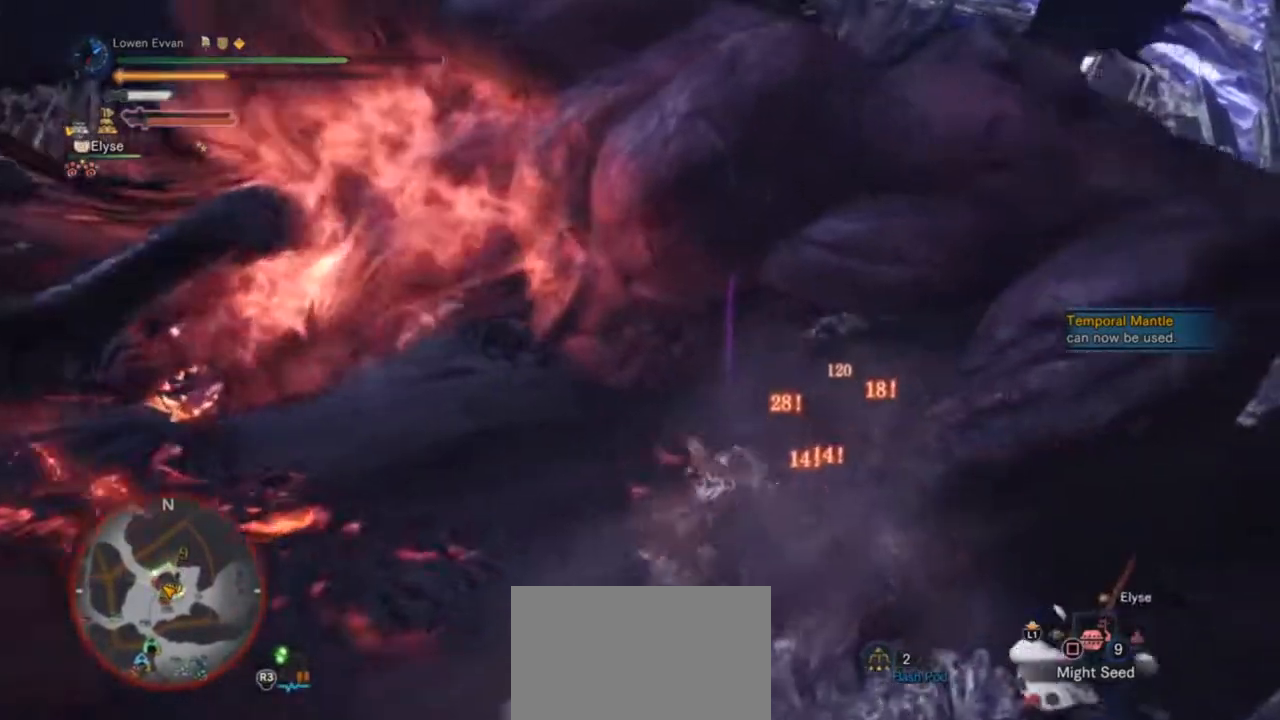
{"buttons": [], "left_stick": "right", "right_stick": "center", "events": [[467, "left_stick", "right"]]}
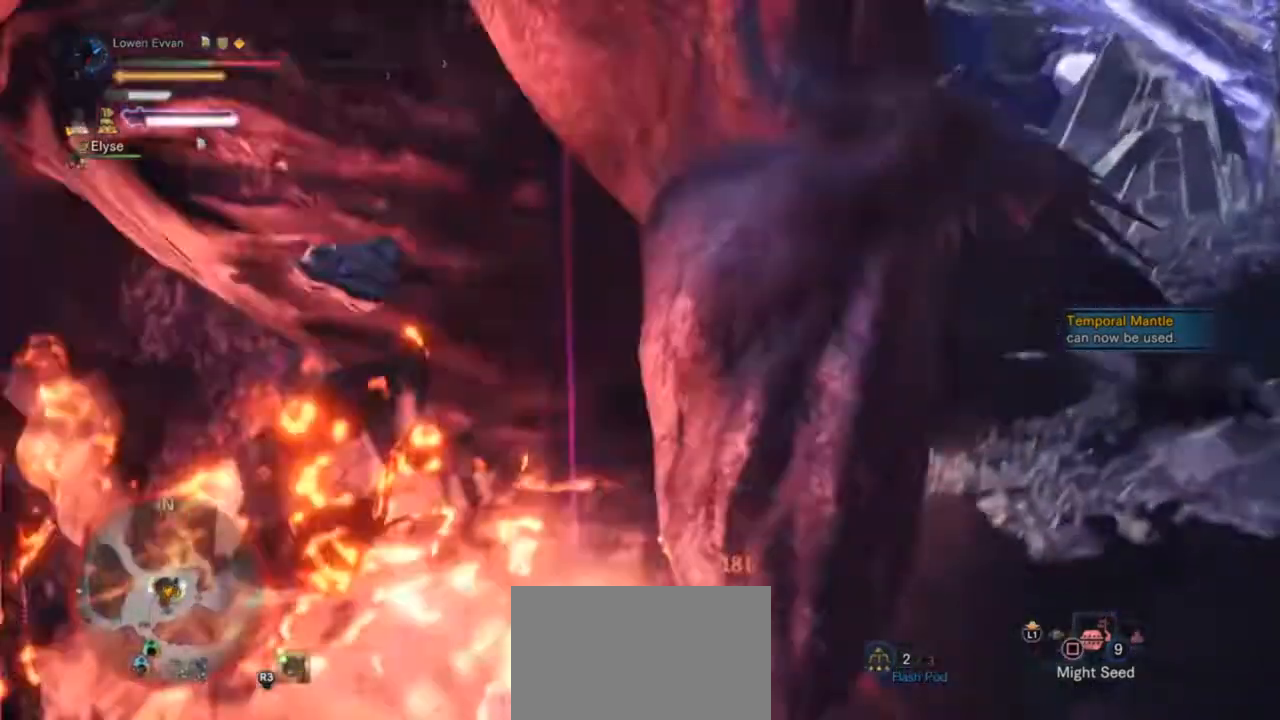
{"buttons": [], "left_stick": "center", "right_stick": "center", "events": [[67, "right_stick", "left"], [167, "left_stick", "down-right"], [367, "right_stick", "center"], [433, "left_stick", "center"]]}
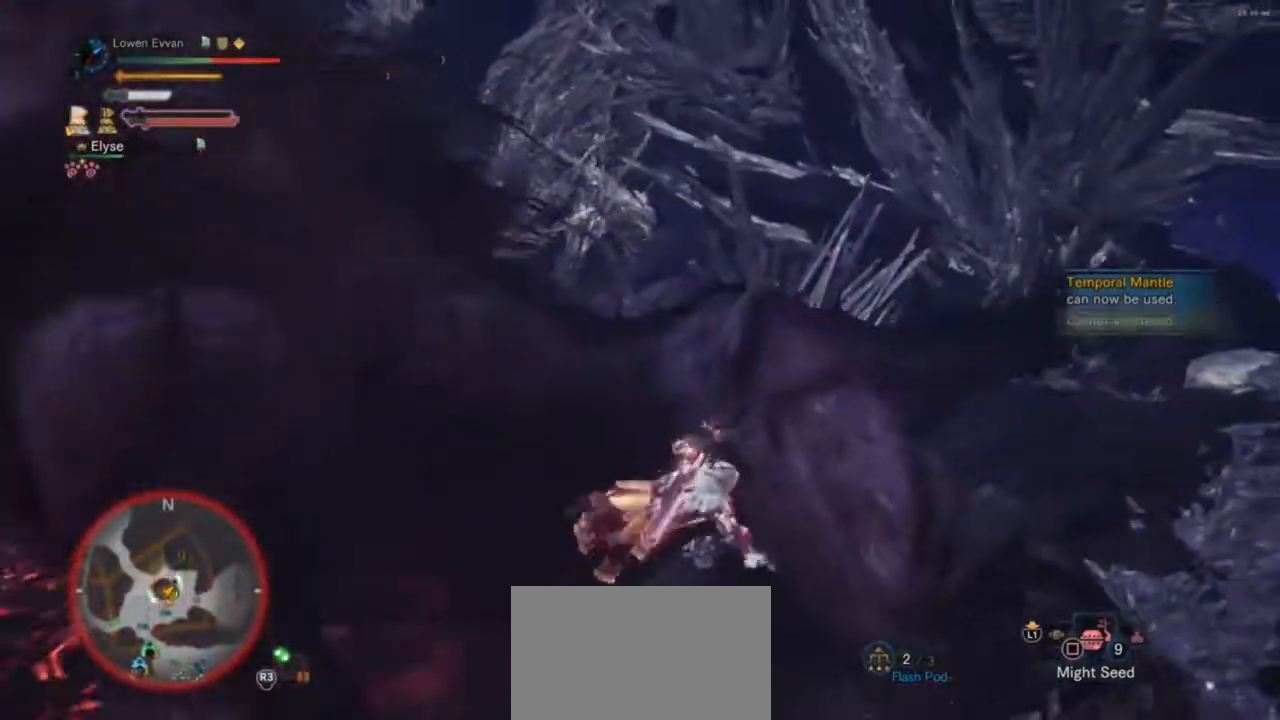
{"buttons": ["L1"], "left_stick": "center", "right_stick": "center", "events": [[433, "L1", "down"]]}
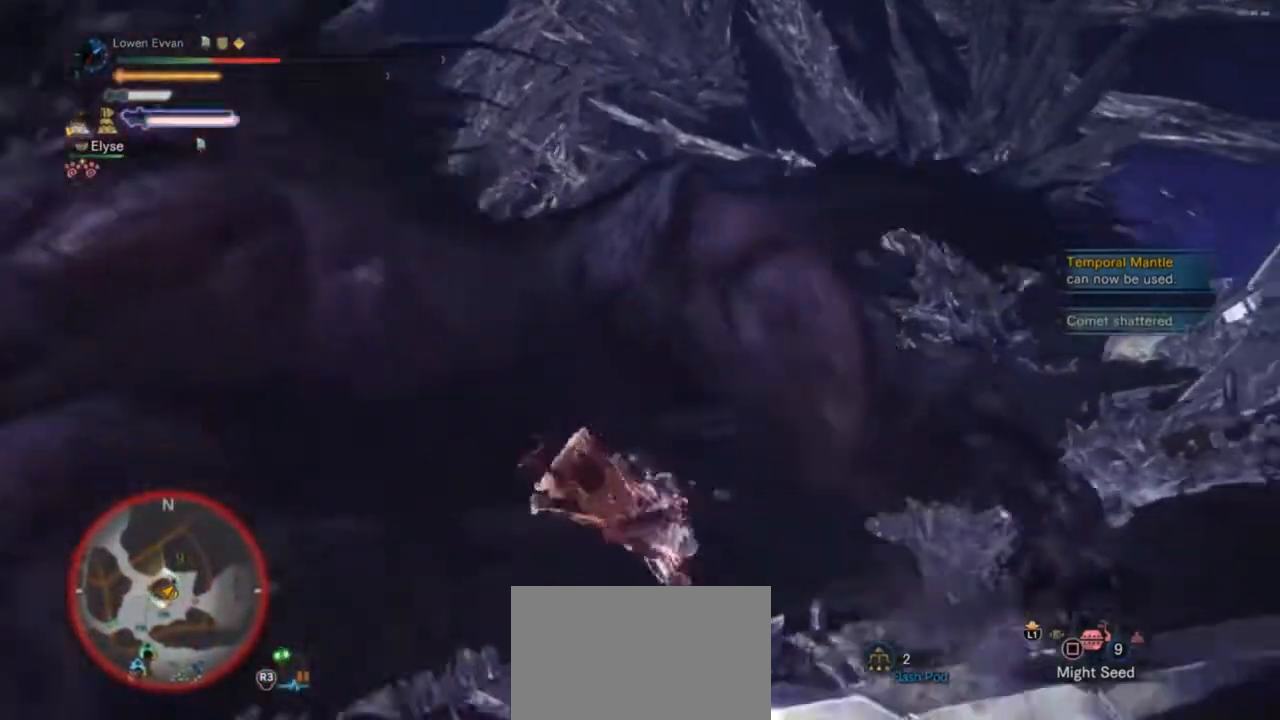
{"buttons": ["L1"], "left_stick": "center", "right_stick": "center", "events": [[233, "DPAD_UP", "down"], [300, "DPAD_UP", "up"], [433, "SQUARE", "down"], [500, "SQUARE", "up"]]}
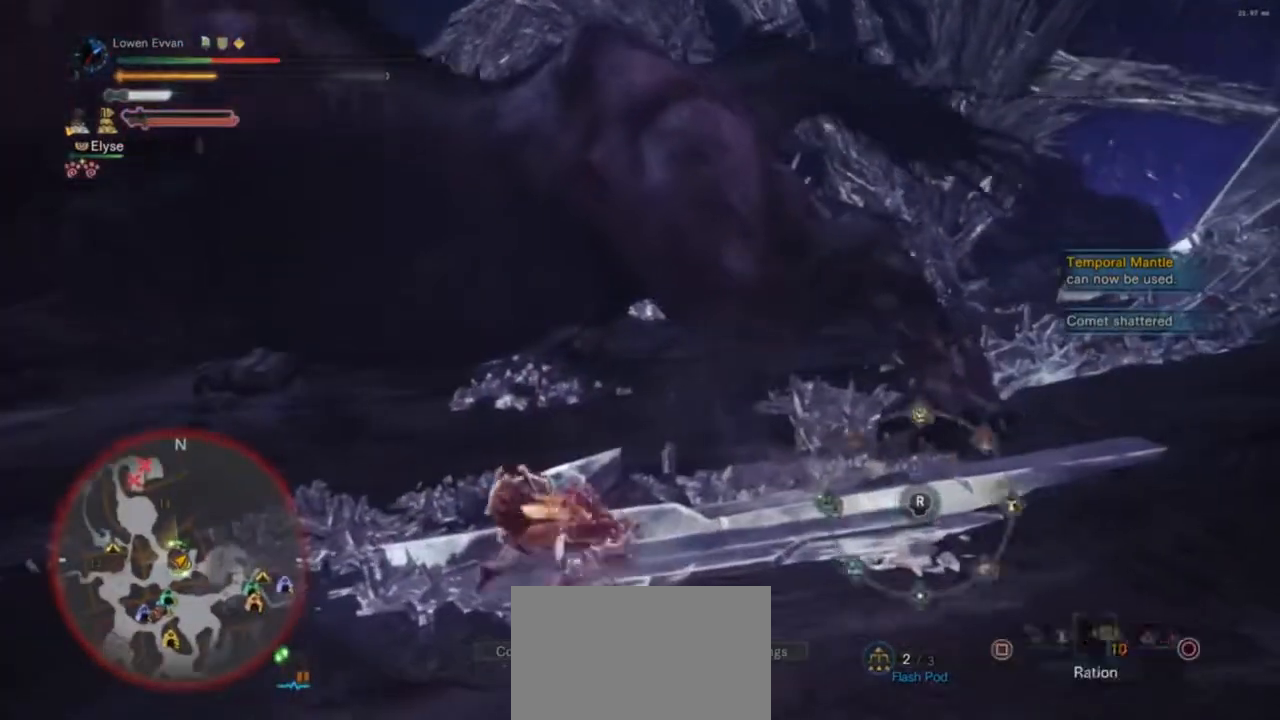
{"buttons": [], "left_stick": "center", "right_stick": "center", "events": [[100, "SQUARE", "down"], [167, "SQUARE", "up"], [433, "L1", "up"]]}